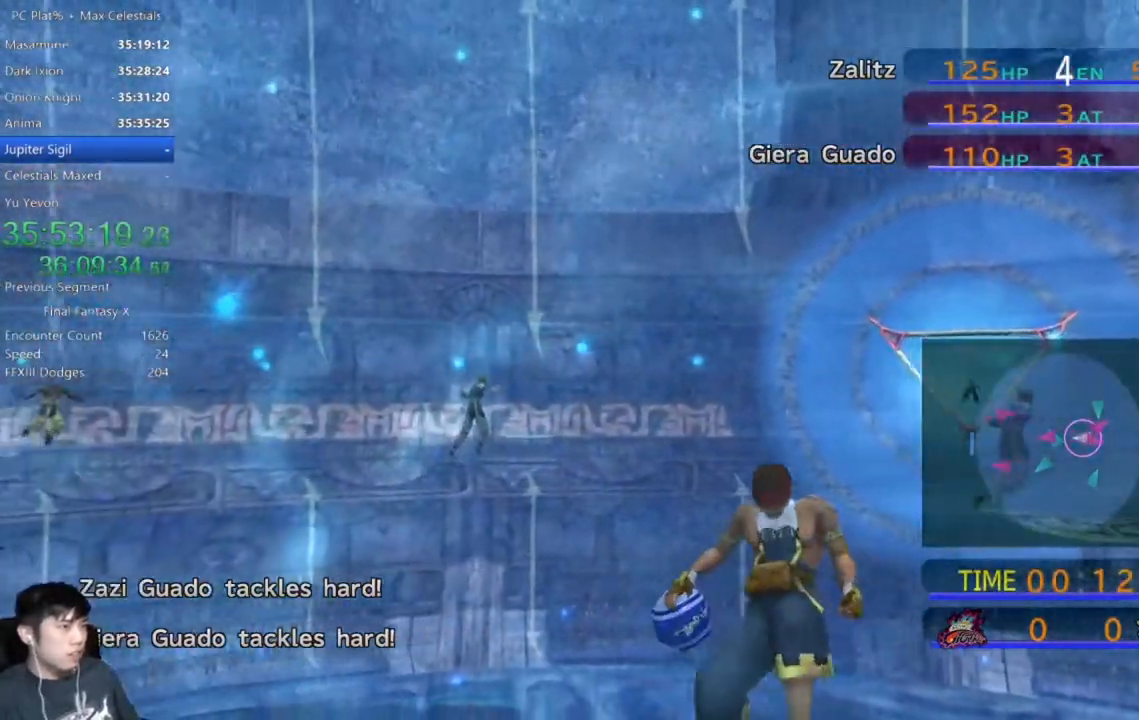
Gameplay with a controller (Xbox layout); each line is a JSON object with the inputs held at the frame after it. "events" lists button and stick changes between this image and that frame as [ms after this image, input, new state], when the widget could be followed in between.
{"buttons": ["DPAD_UP"], "left_stick": "center", "right_stick": "center", "events": [[34, "DPAD_UP", "down"], [134, "DPAD_UP", "up"], [267, "DPAD_UP", "down"], [334, "DPAD_UP", "up"], [468, "DPAD_UP", "down"]]}
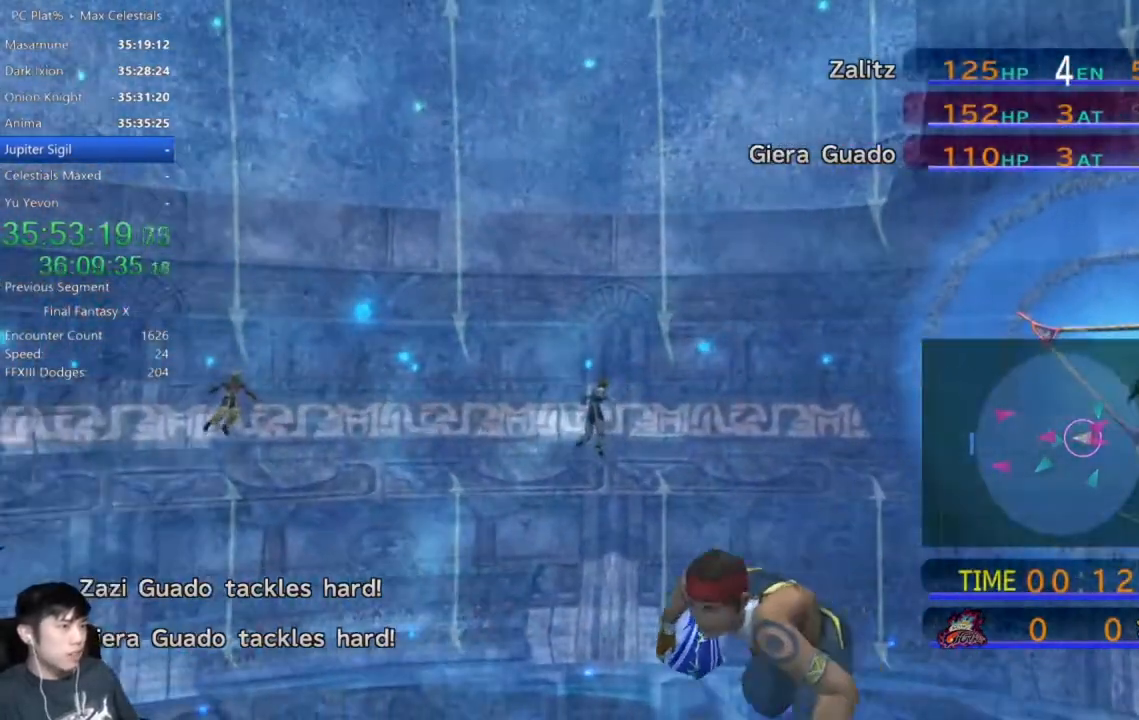
{"buttons": [], "left_stick": "center", "right_stick": "center", "events": [[67, "DPAD_UP", "up"], [200, "DPAD_UP", "down"], [300, "DPAD_UP", "up"], [400, "DPAD_UP", "down"], [500, "DPAD_UP", "up"]]}
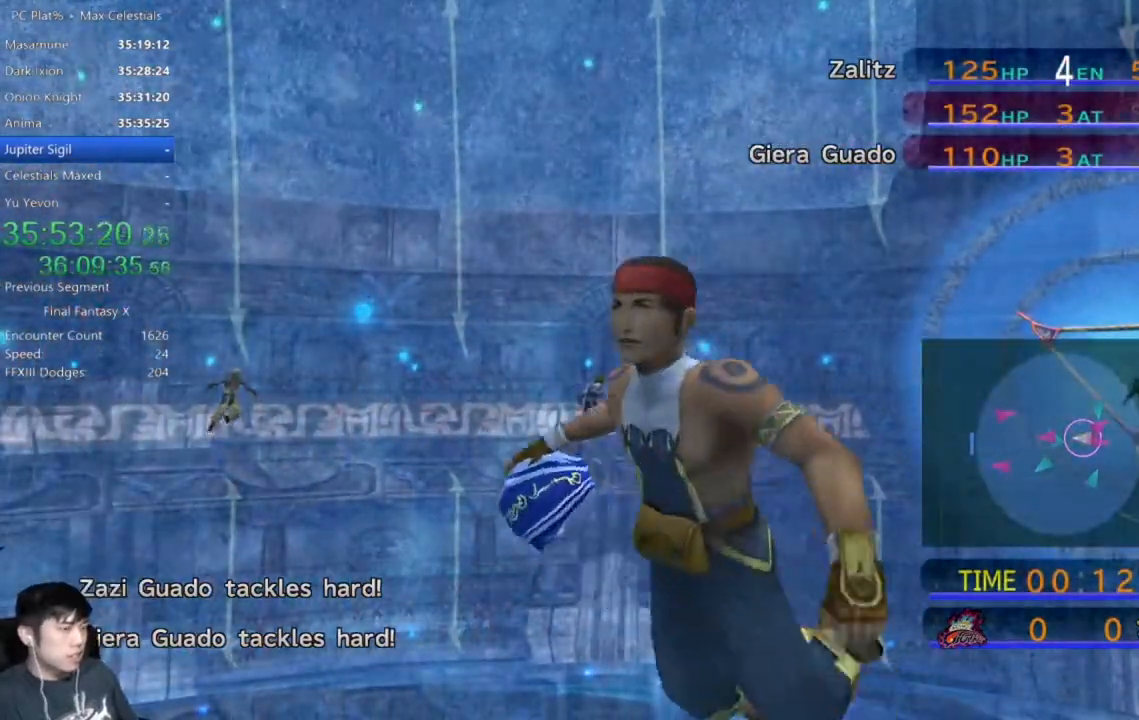
{"buttons": [], "left_stick": "center", "right_stick": "center", "events": [[100, "DPAD_UP", "down"], [201, "DPAD_UP", "up"]]}
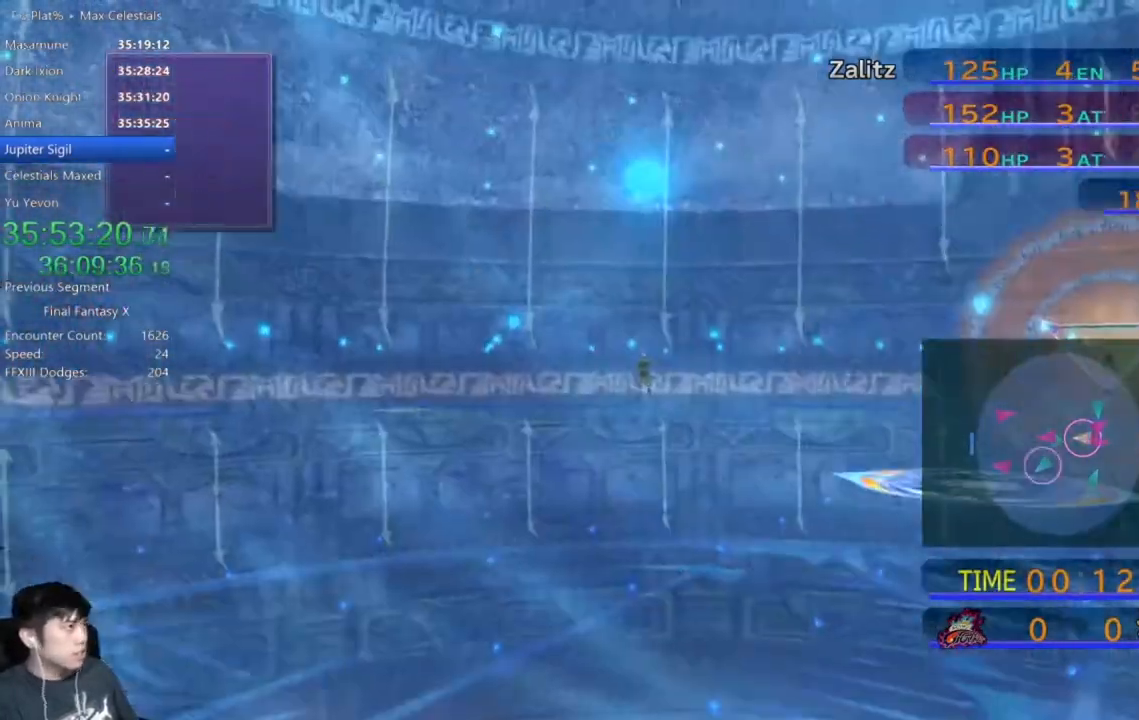
{"buttons": ["DPAD_UP"], "left_stick": "center", "right_stick": "center", "events": [[167, "DPAD_UP", "down"], [267, "DPAD_UP", "up"], [467, "DPAD_UP", "down"]]}
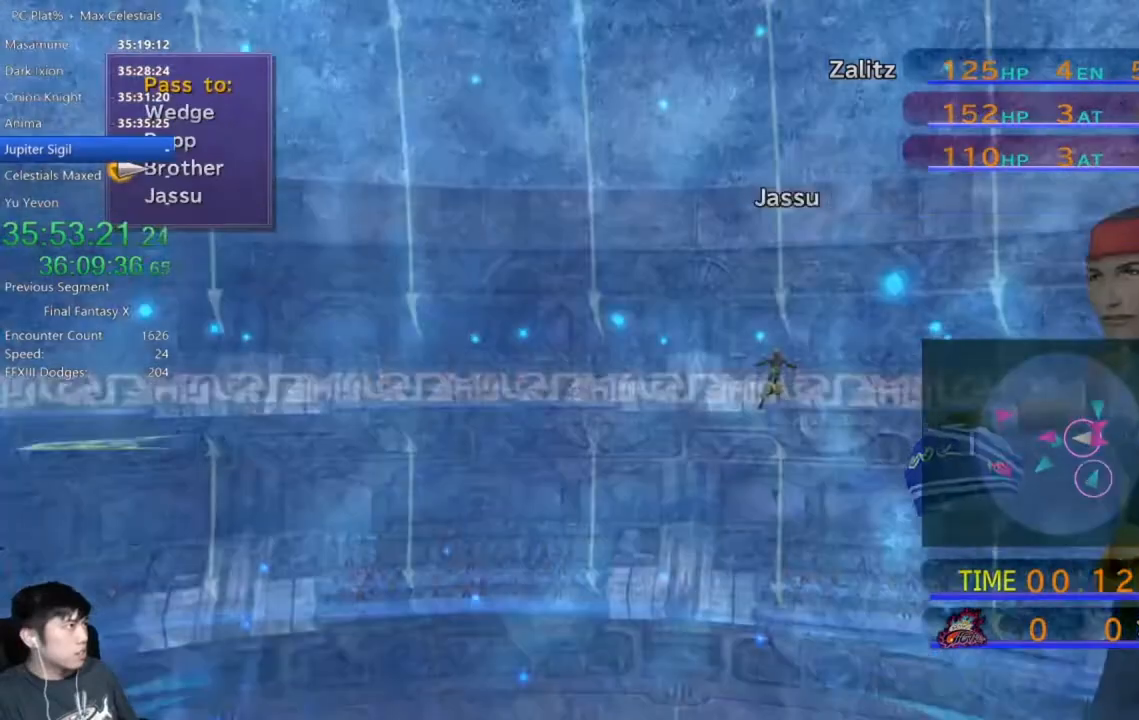
{"buttons": [], "left_stick": "center", "right_stick": "center", "events": [[67, "A", "down"], [67, "DPAD_UP", "up"], [167, "A", "up"]]}
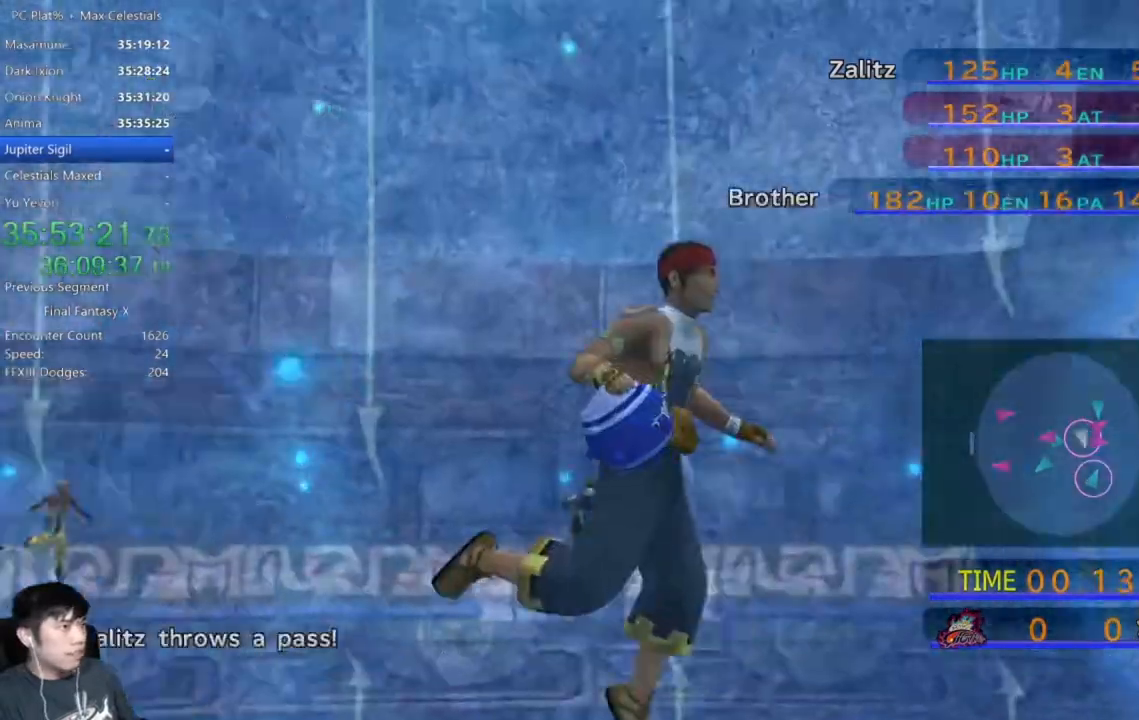
{"buttons": [], "left_stick": "center", "right_stick": "center", "events": []}
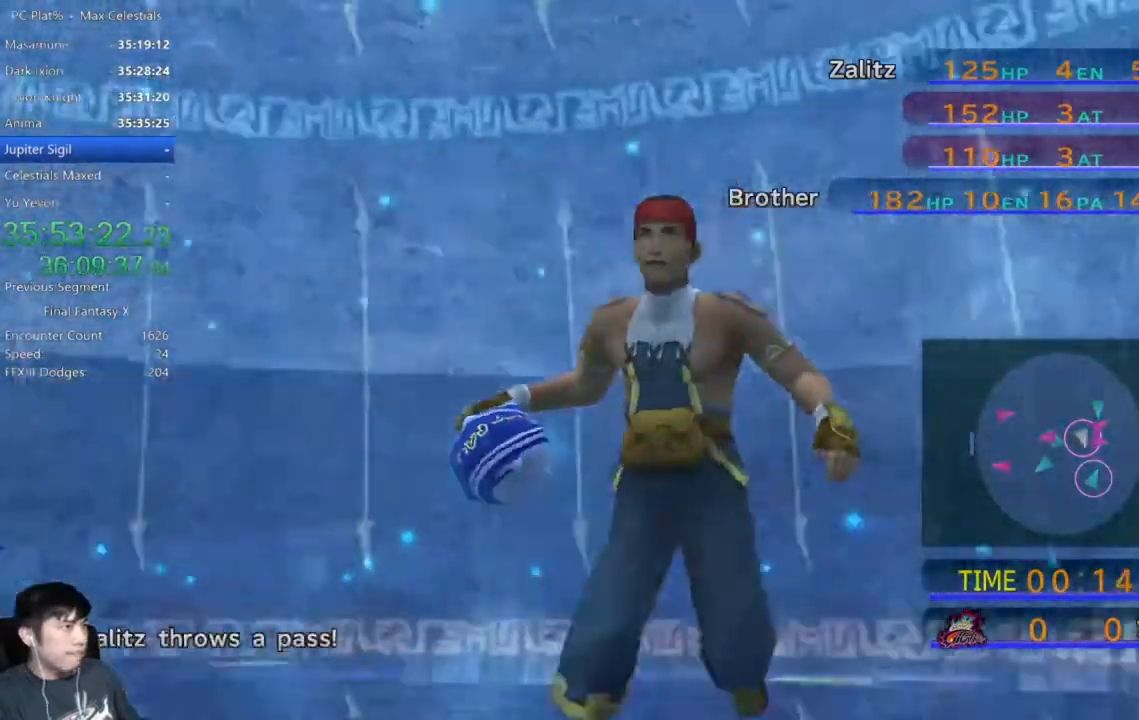
{"buttons": [], "left_stick": "center", "right_stick": "center", "events": []}
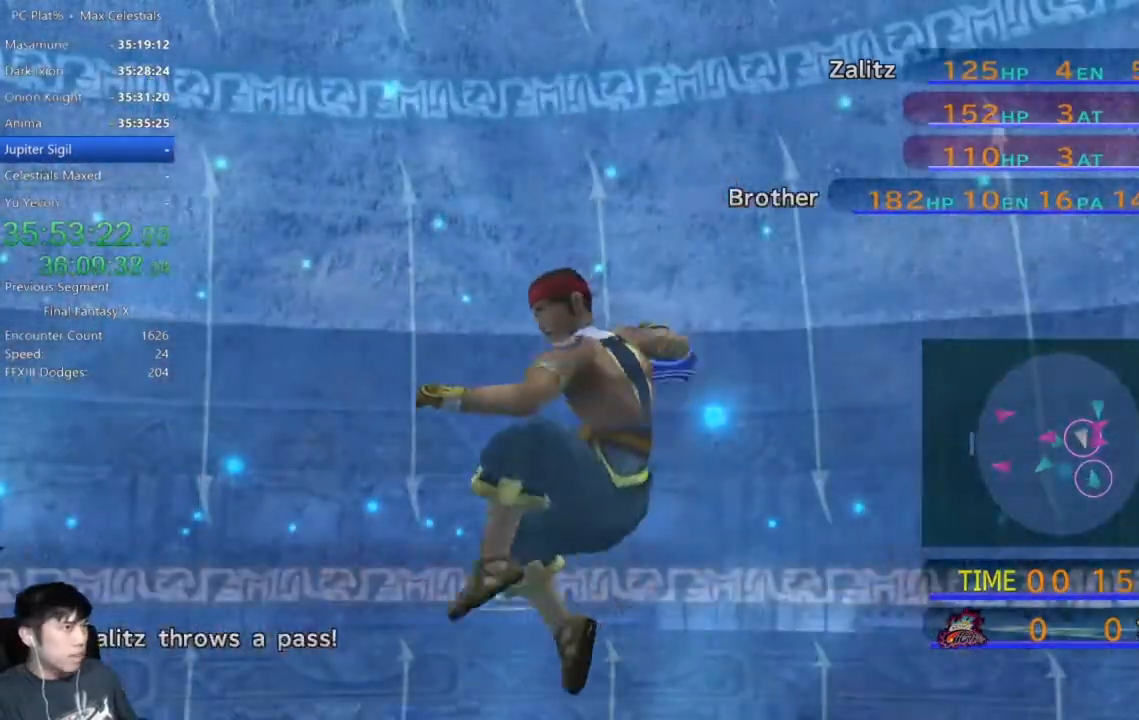
{"buttons": [], "left_stick": "center", "right_stick": "center", "events": []}
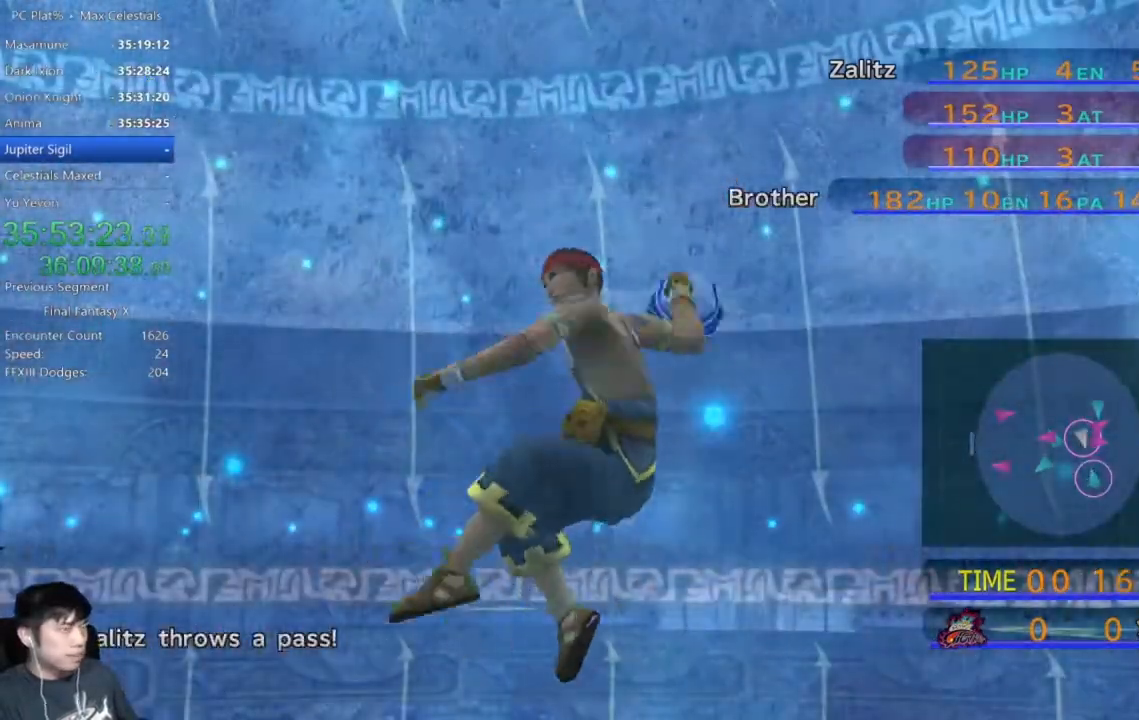
{"buttons": [], "left_stick": "center", "right_stick": "center", "events": []}
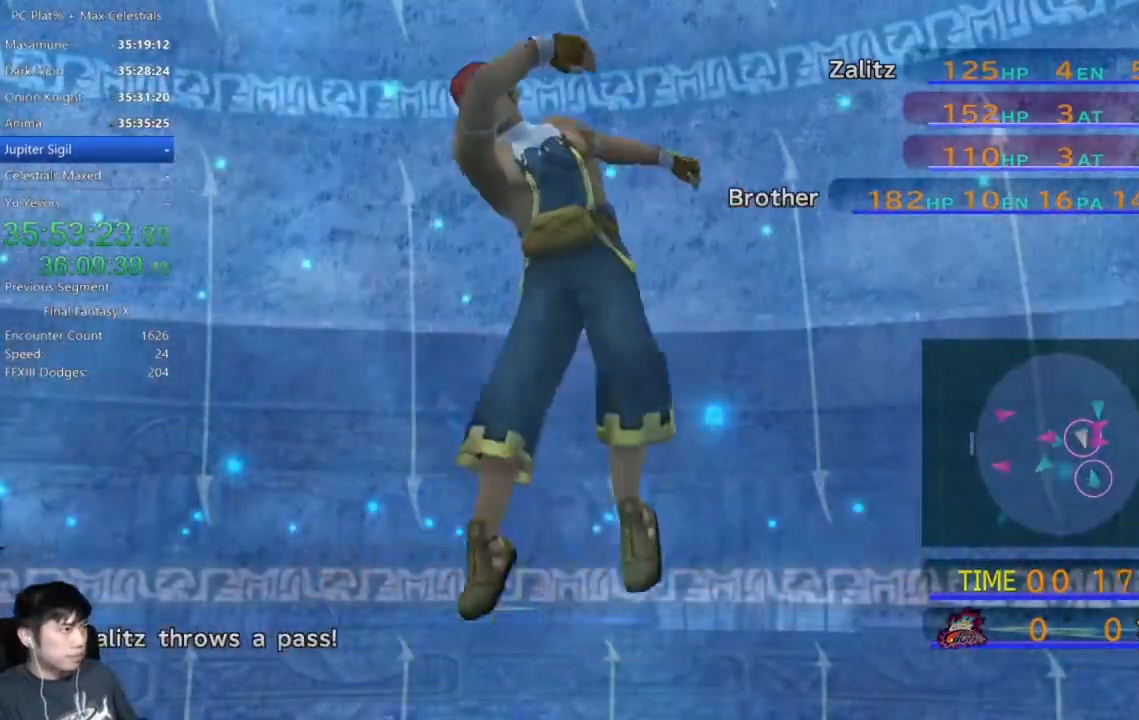
{"buttons": [], "left_stick": "center", "right_stick": "center", "events": []}
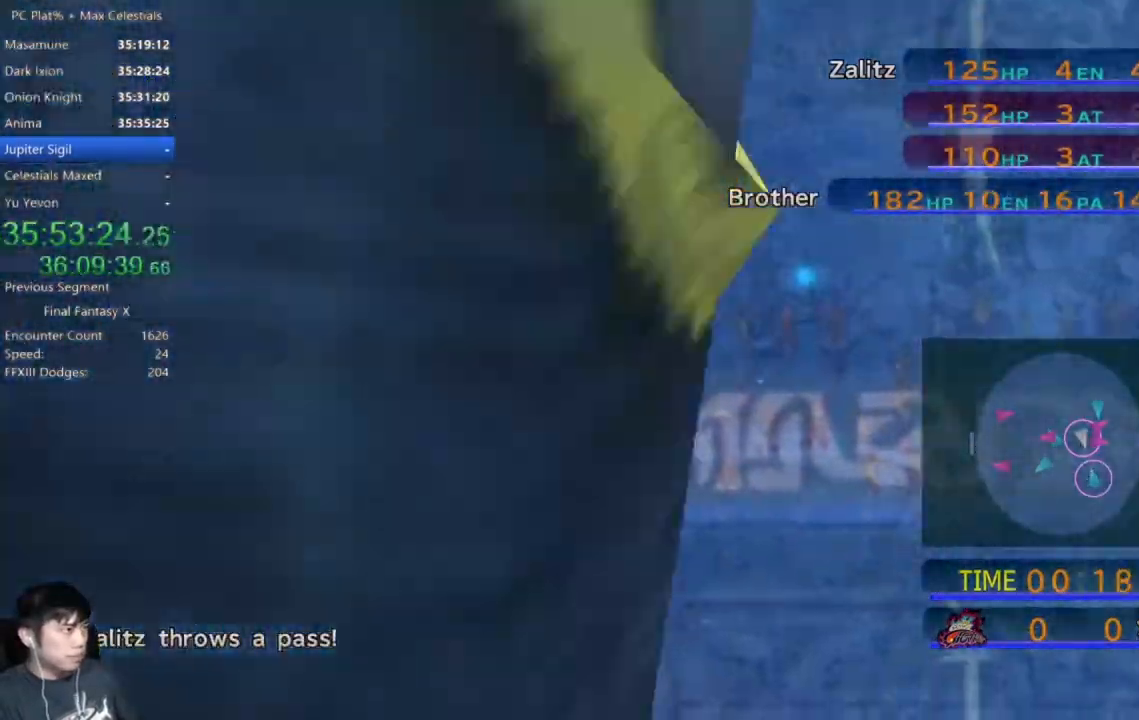
{"buttons": [], "left_stick": "down-right", "right_stick": "center", "events": [[501, "left_stick", "down-right"]]}
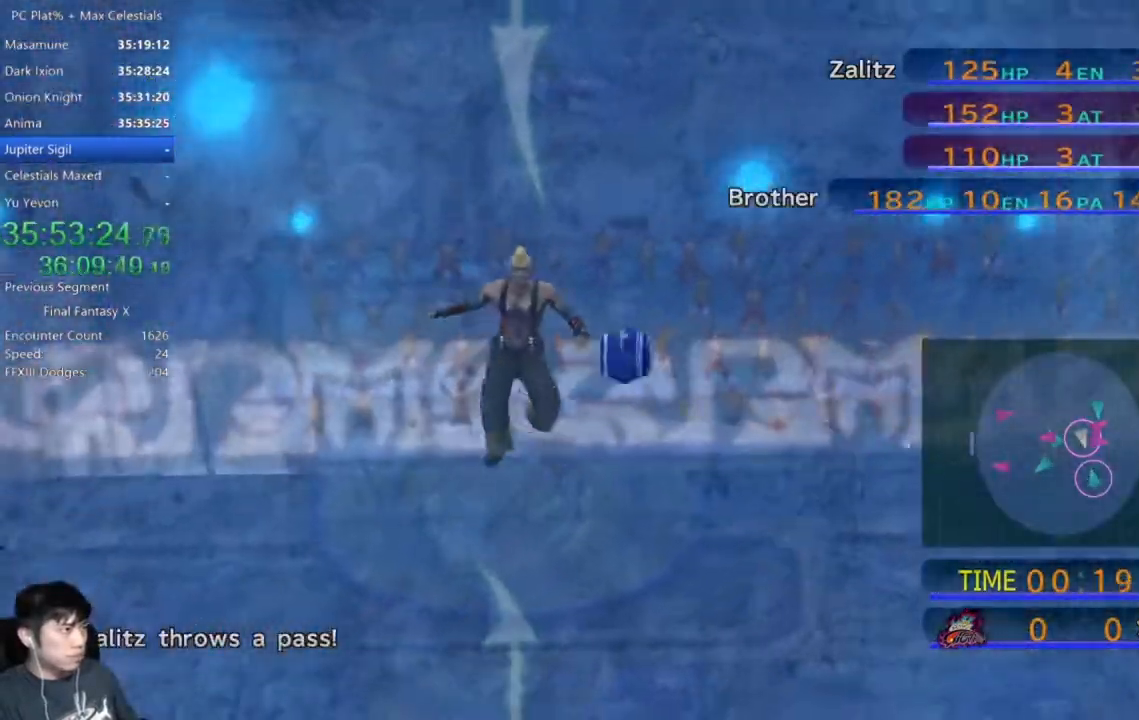
{"buttons": [], "left_stick": "down-right", "right_stick": "center", "events": []}
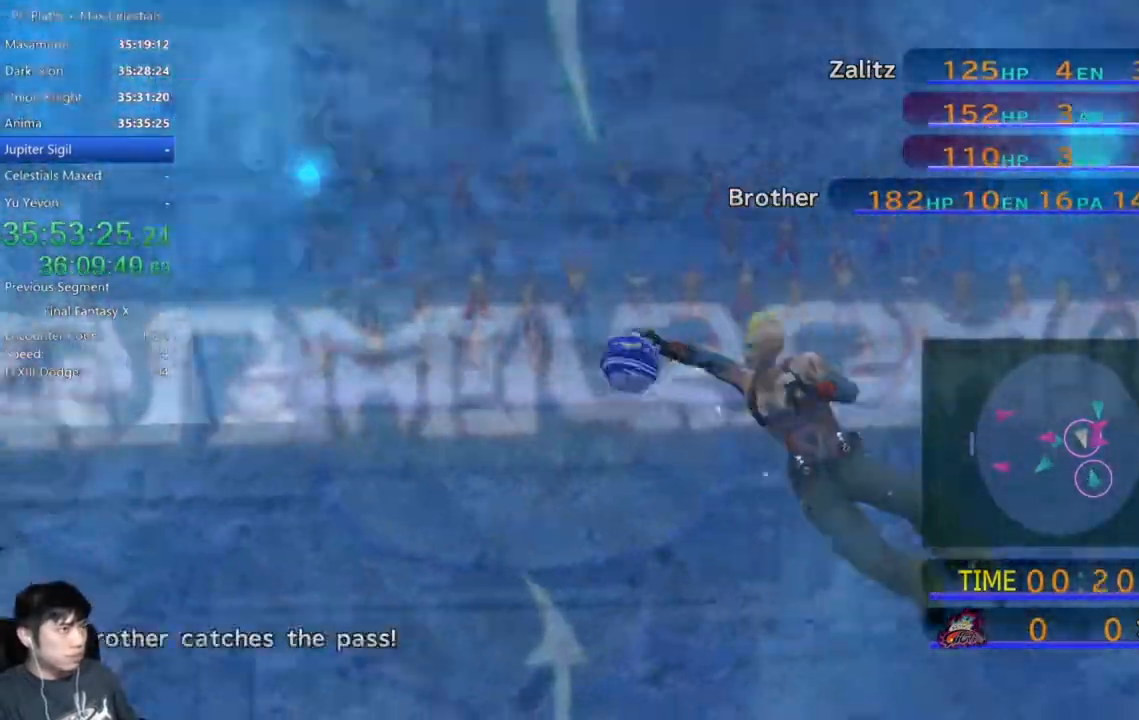
{"buttons": [], "left_stick": "down", "right_stick": "center", "events": [[134, "left_stick", "down"]]}
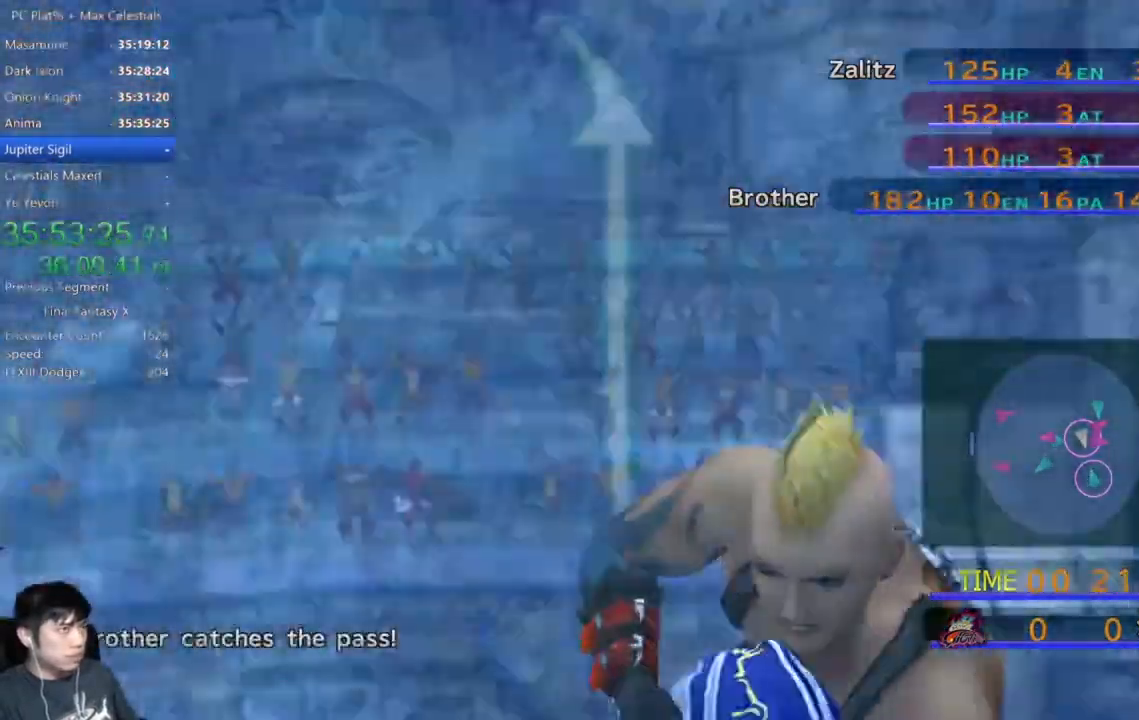
{"buttons": [], "left_stick": "down", "right_stick": "center", "events": []}
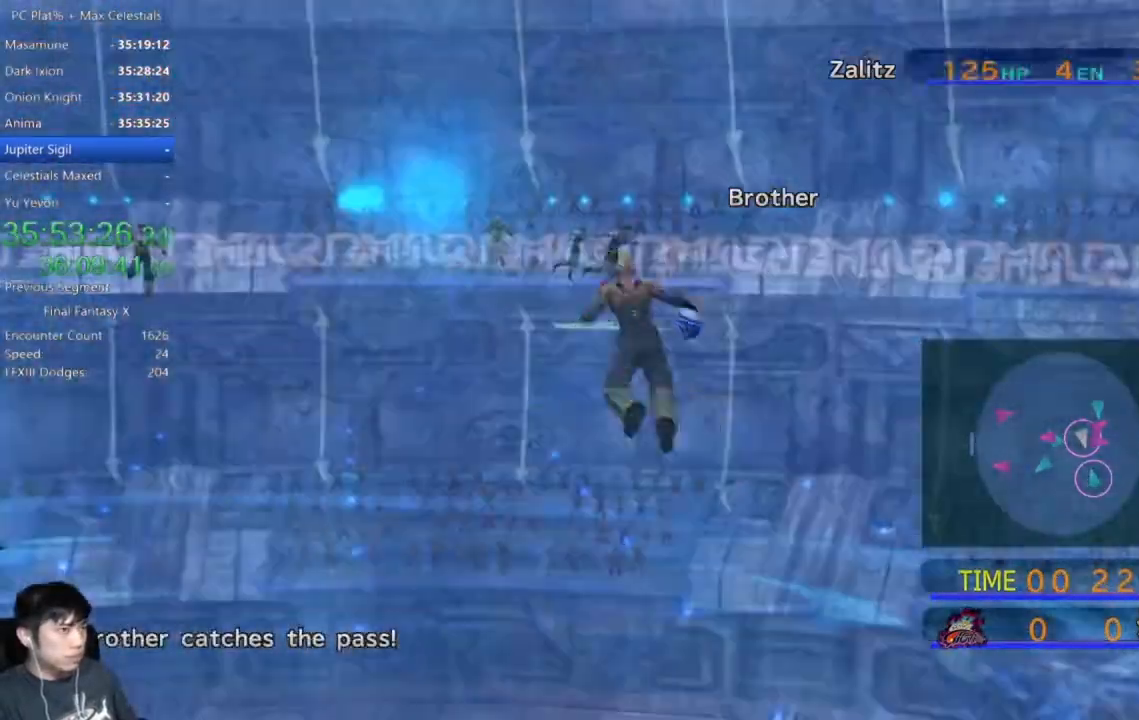
{"buttons": [], "left_stick": "down", "right_stick": "center", "events": []}
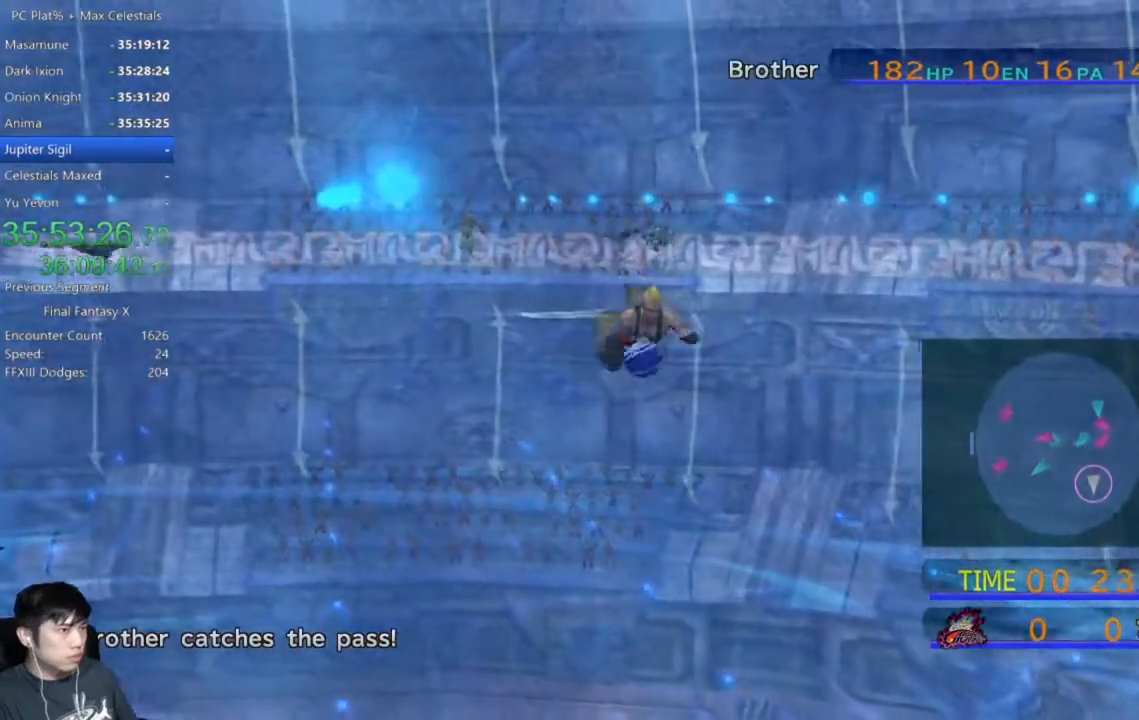
{"buttons": [], "left_stick": "down", "right_stick": "center", "events": []}
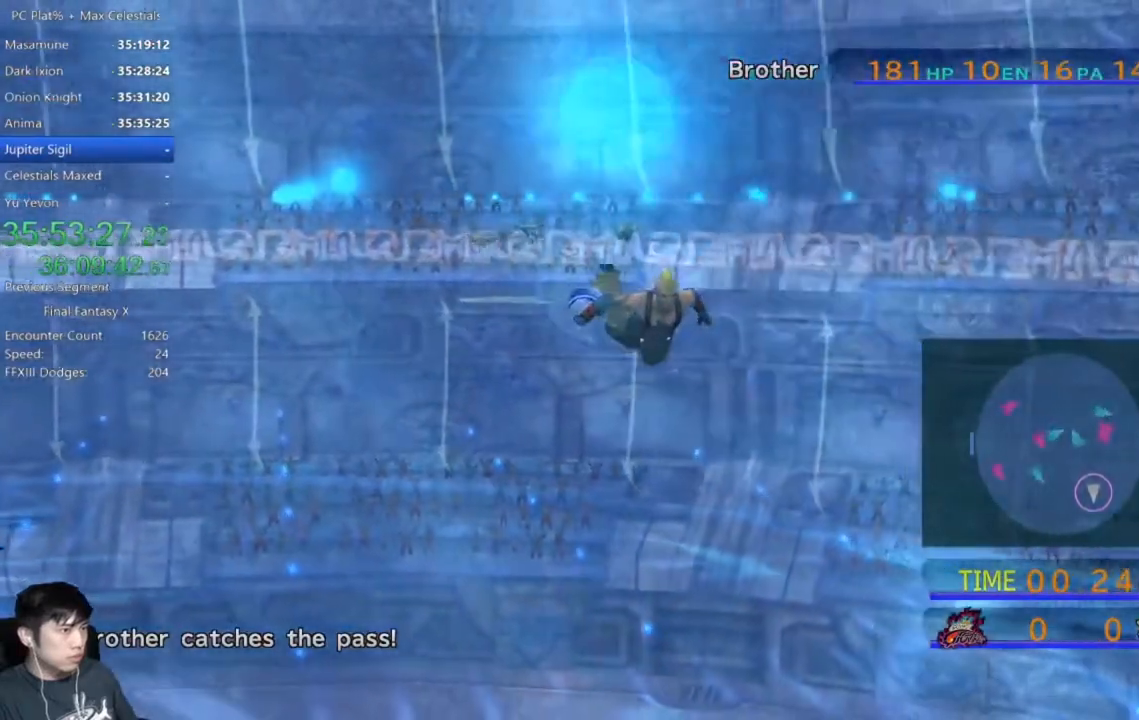
{"buttons": [], "left_stick": "down", "right_stick": "center", "events": []}
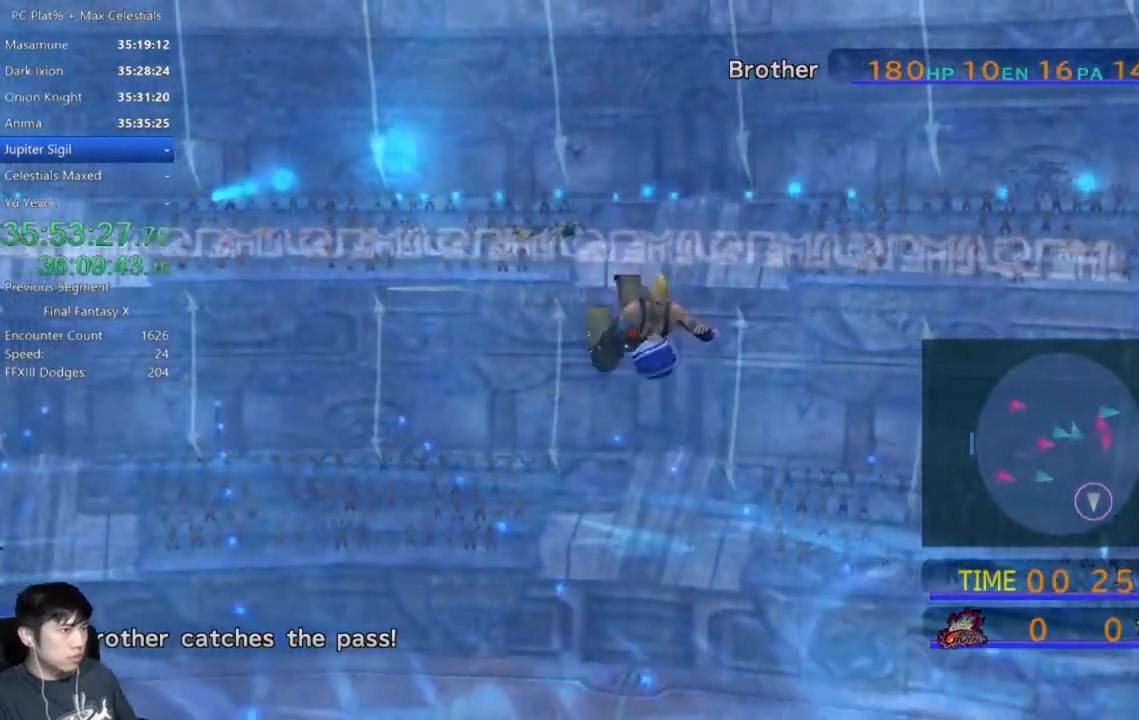
{"buttons": [], "left_stick": "down", "right_stick": "center", "events": []}
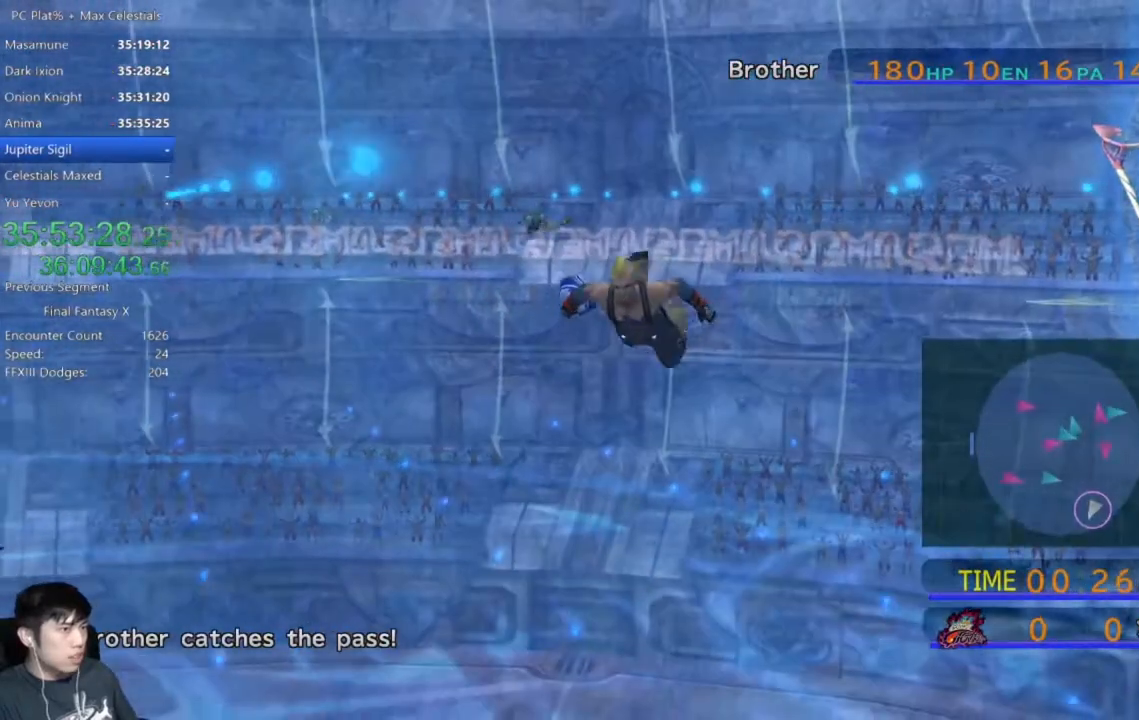
{"buttons": [], "left_stick": "down", "right_stick": "center", "events": []}
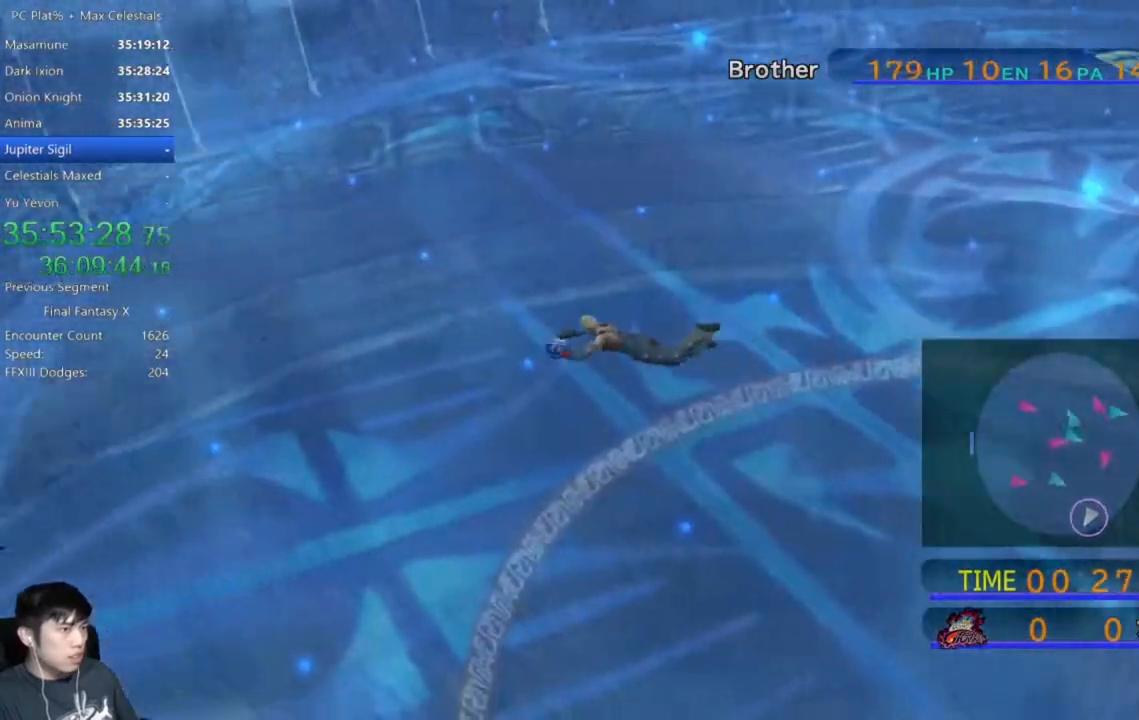
{"buttons": [], "left_stick": "down", "right_stick": "center", "events": []}
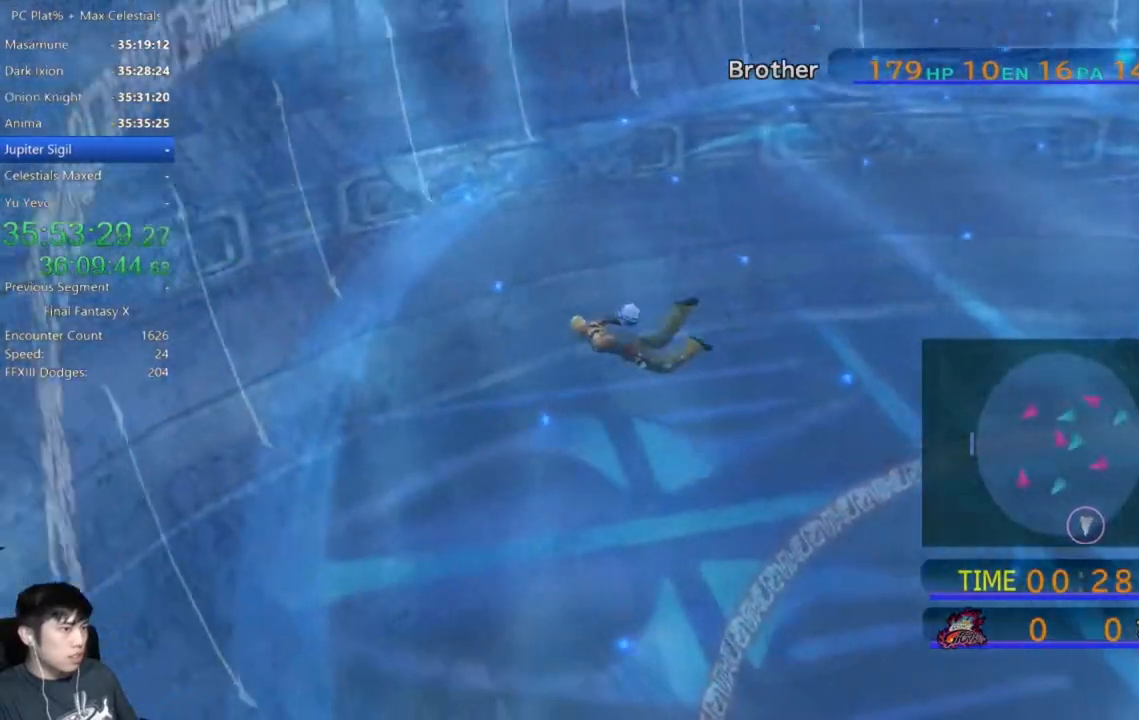
{"buttons": [], "left_stick": "center", "right_stick": "center", "events": [[501, "left_stick", "center"]]}
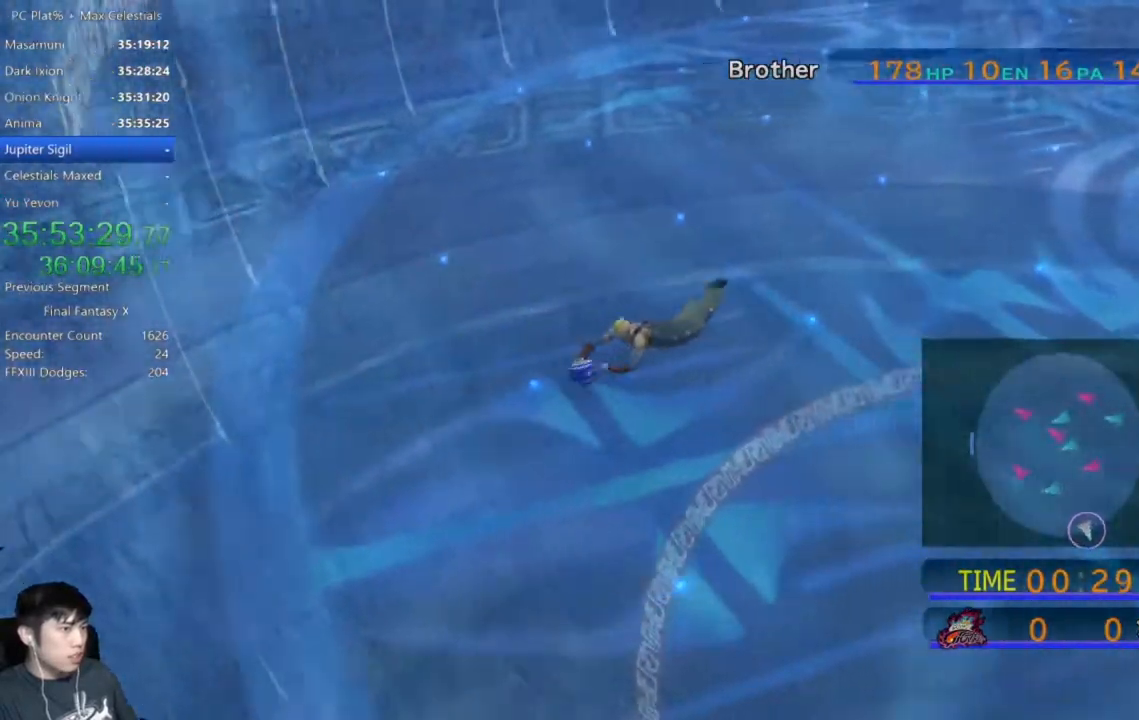
{"buttons": [], "left_stick": "center", "right_stick": "center", "events": [[300, "left_stick", "down"], [367, "left_stick", "center"]]}